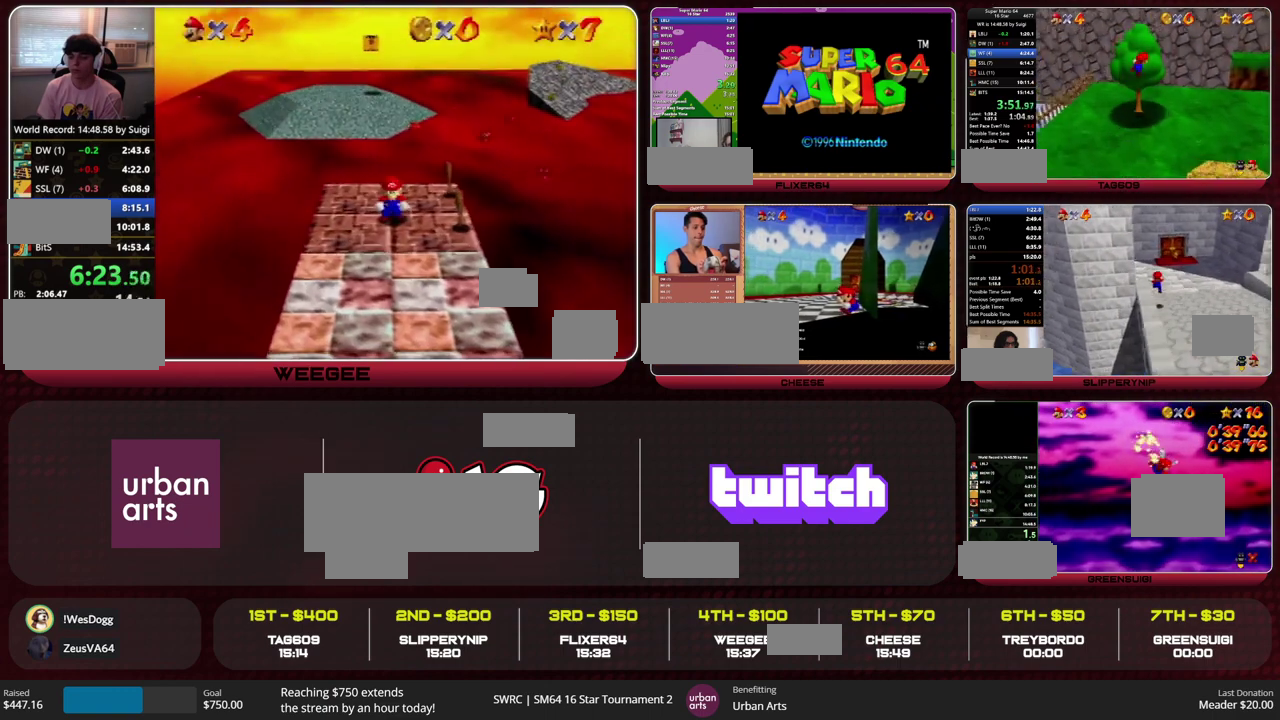
Gameplay with a controller (Nintendo layout); each line is a JSON object with the inputs held at the frame after it. "events" lists button and stick changes between this image and that frame as [ms after this image, input, new state], when the widget could be followed in between. This overlay highlights the sticks when they move; stick clicks (L3) are not distinguishable. Not read: L3 R3 START.
{"buttons": [], "left_stick": "up", "events": [[33, "C_LEFT", "up"], [33, "R1", "up"]]}
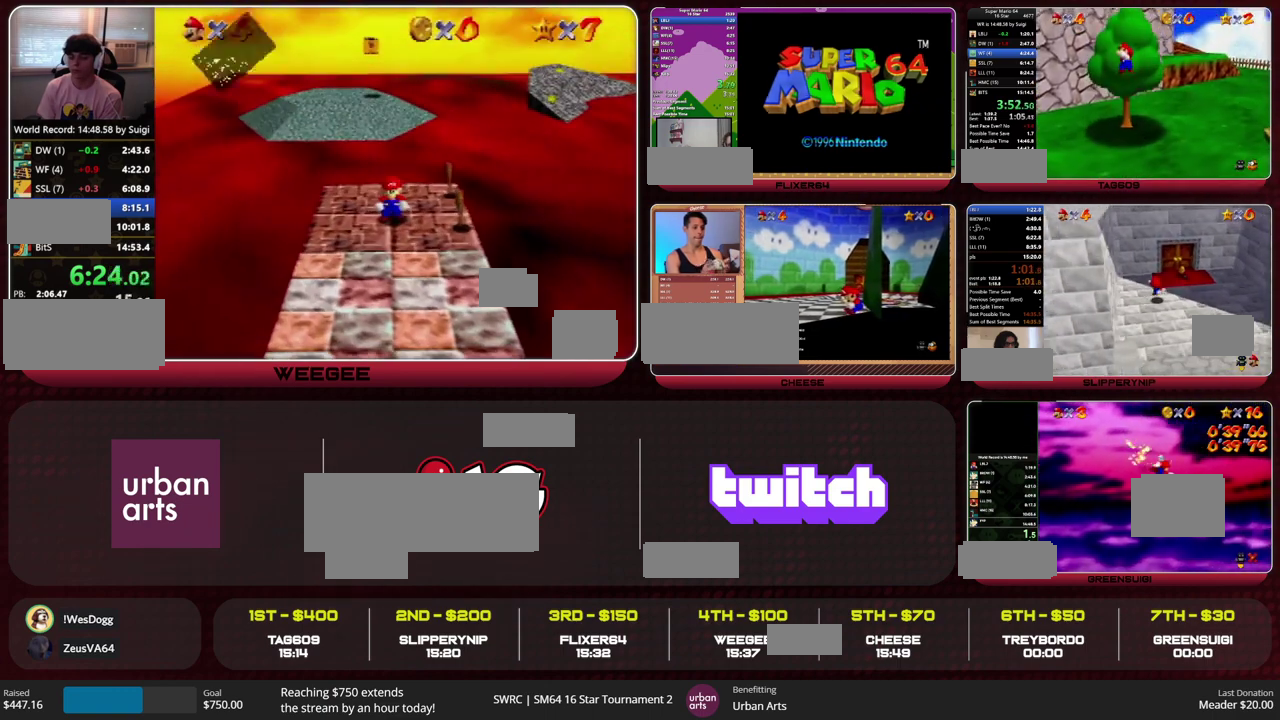
{"buttons": ["A"], "left_stick": "up", "events": [[300, "A", "down"]]}
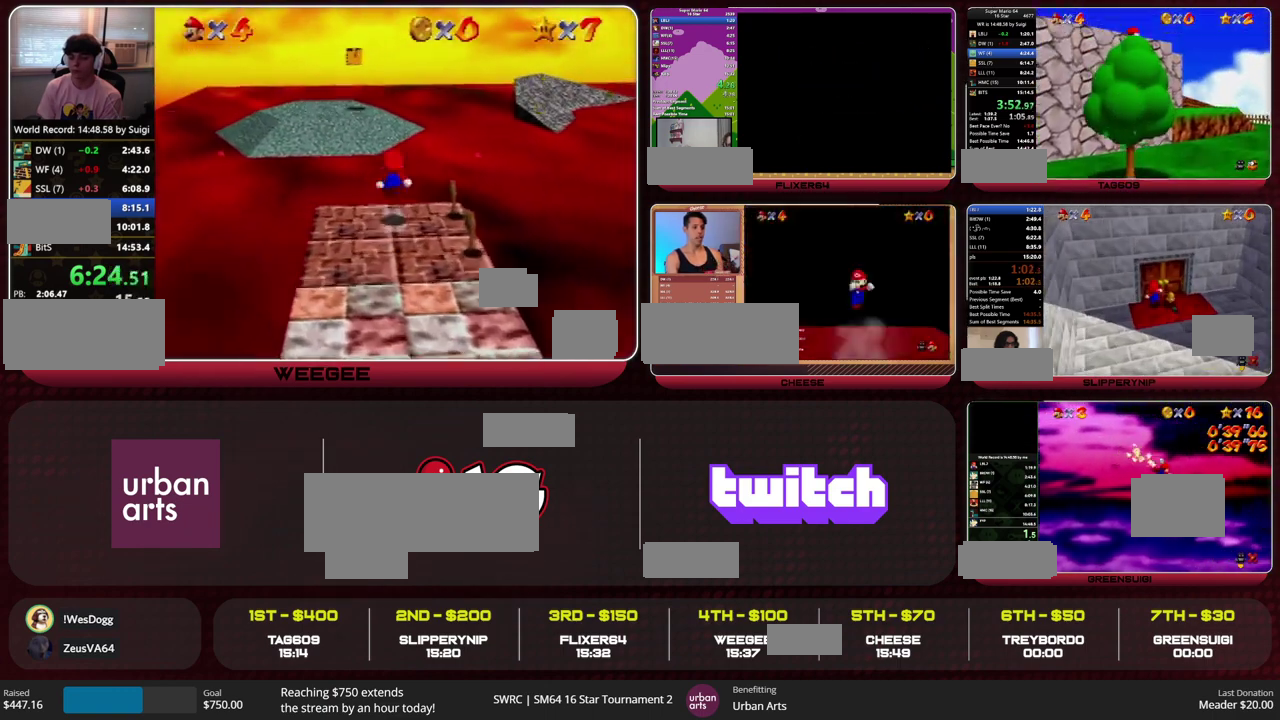
{"buttons": [], "left_stick": "up", "events": [[33, "B", "down"], [100, "A", "up"], [200, "B", "up"]]}
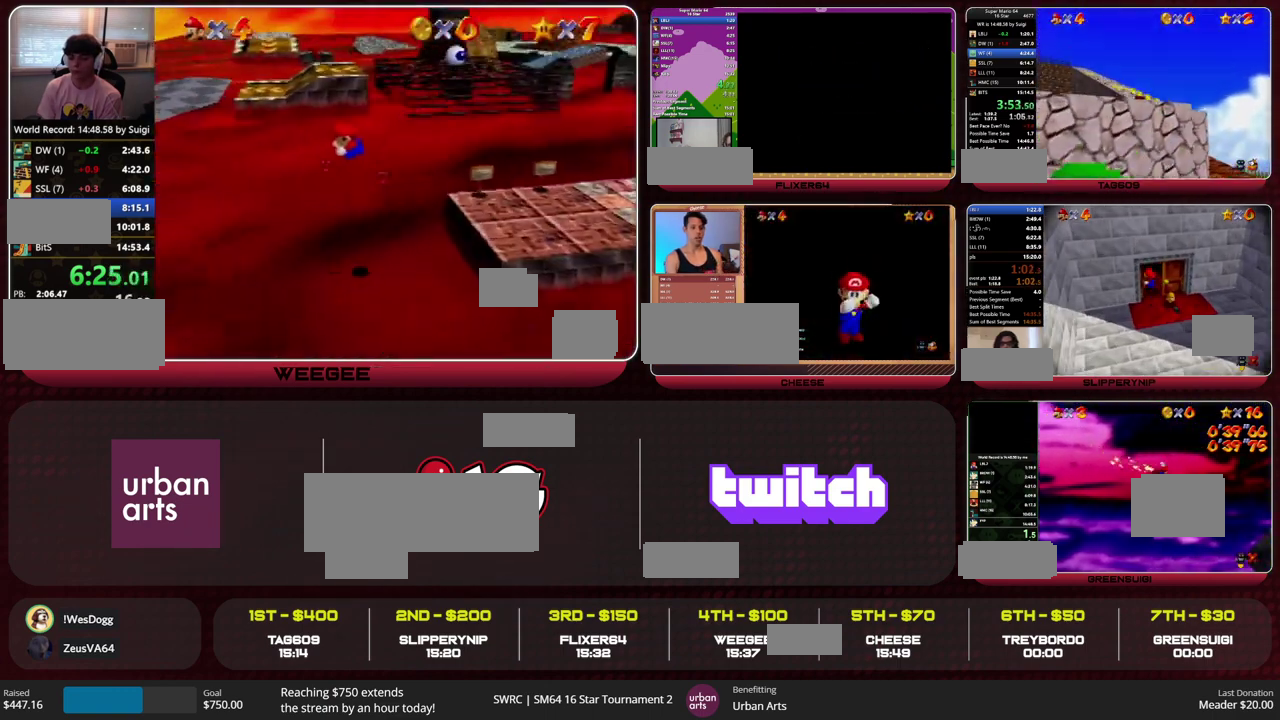
{"buttons": ["A", "B"], "left_stick": "up", "events": [[67, "B", "down"], [133, "A", "down"], [200, "B", "up"], [233, "A", "up"], [467, "A", "down"], [467, "B", "down"]]}
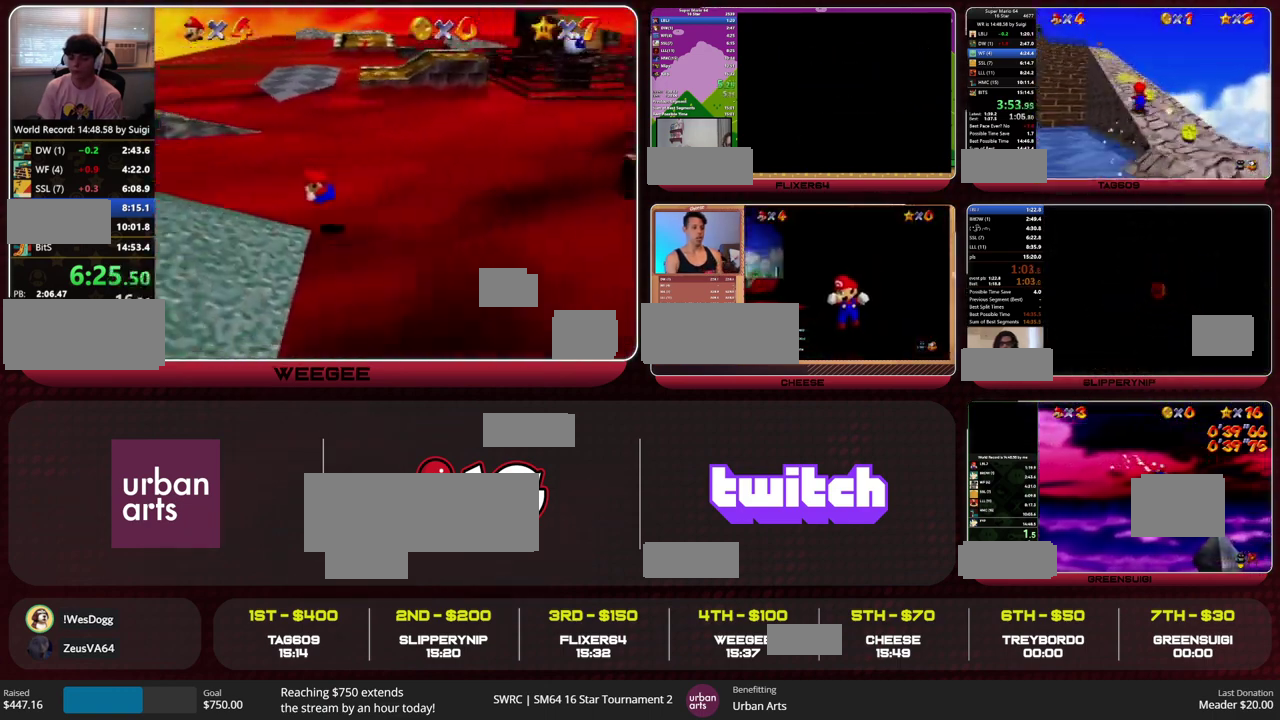
{"buttons": [], "left_stick": "up", "events": [[100, "A", "up"], [100, "B", "up"]]}
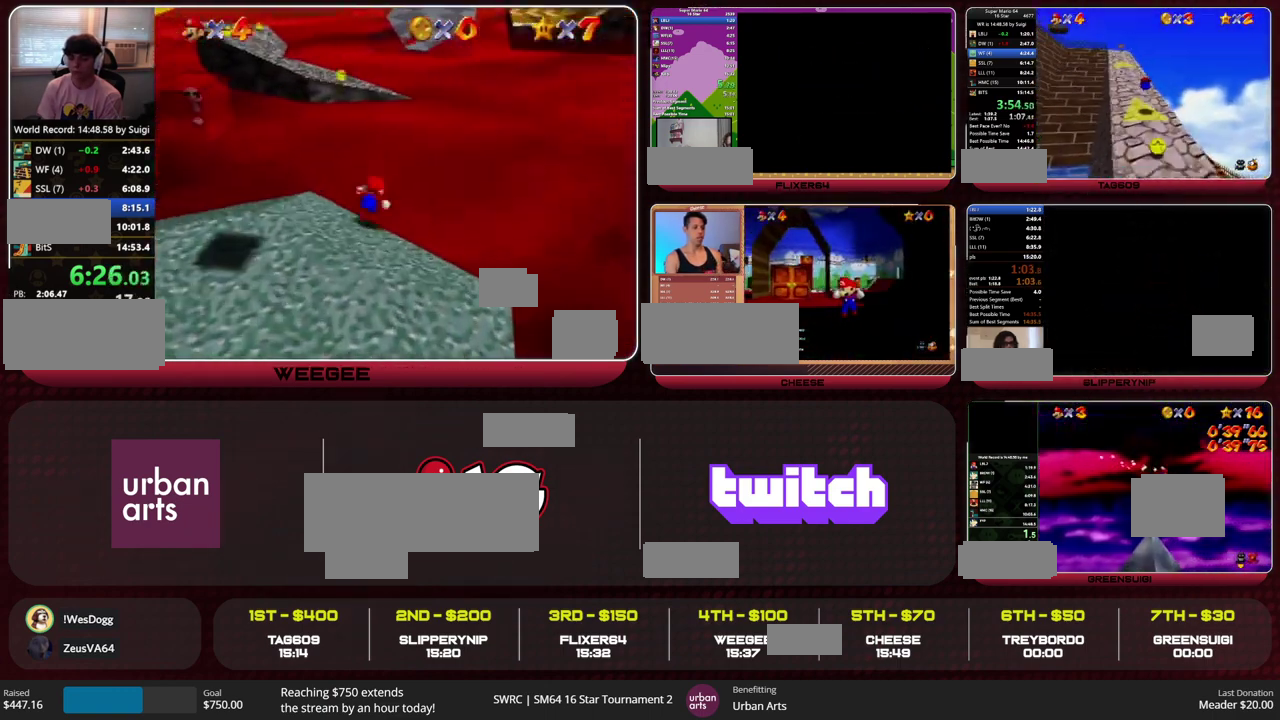
{"buttons": [], "left_stick": "up", "events": [[333, "C_RIGHT", "down"], [400, "C_RIGHT", "up"]]}
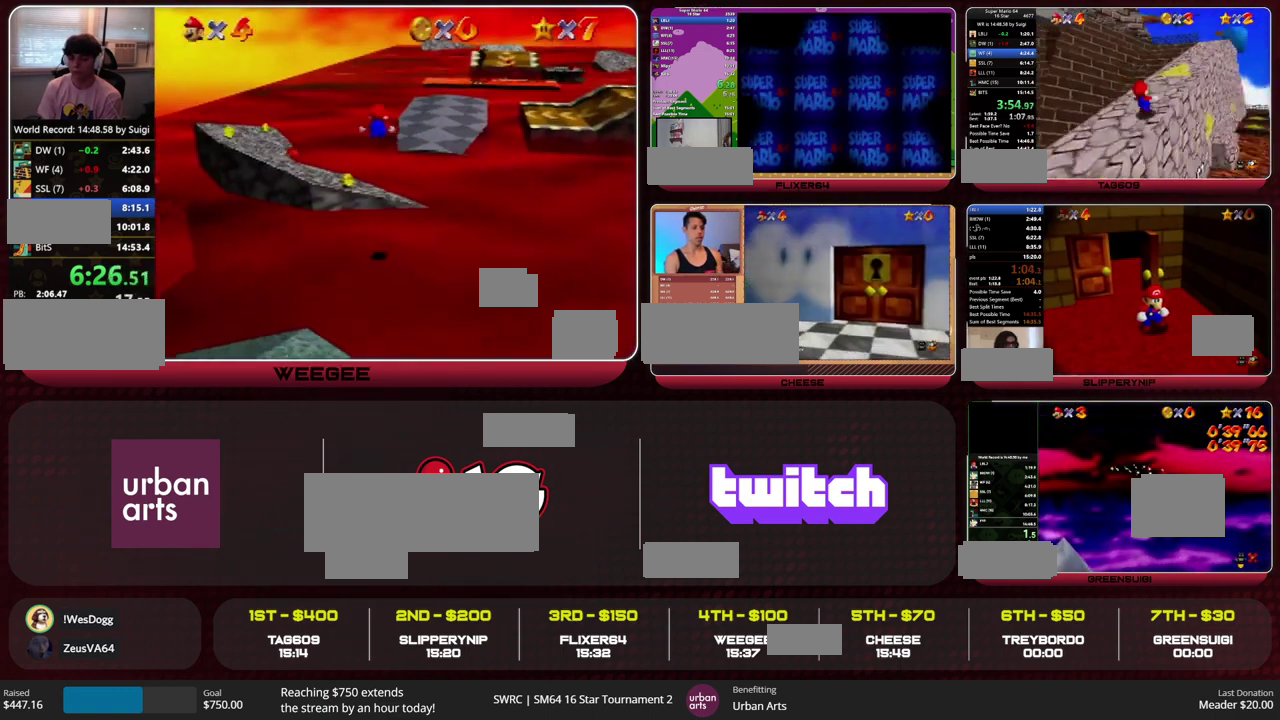
{"buttons": [], "left_stick": "up", "events": [[200, "Z", "down"], [233, "A", "down"], [300, "A", "up"], [333, "Z", "up"]]}
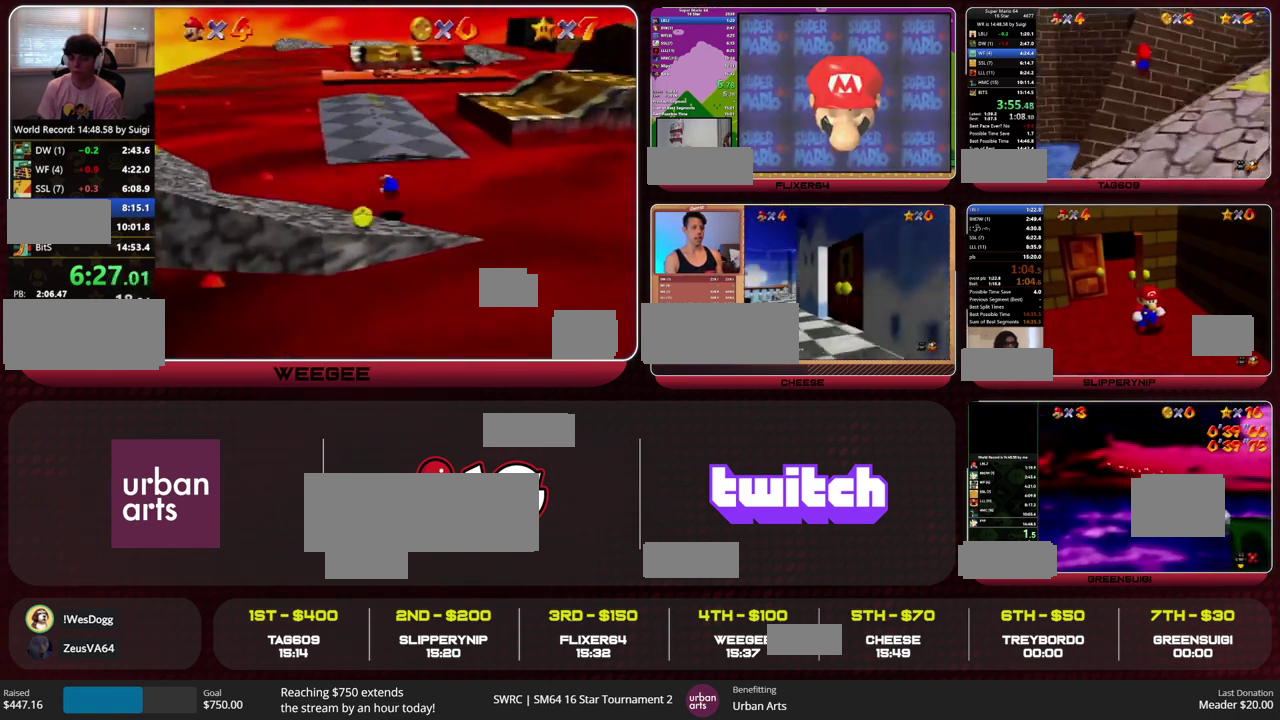
{"buttons": [], "left_stick": "up", "events": [[100, "left_stick", "up-right"], [333, "left_stick", "up"], [367, "C_RIGHT", "down"], [500, "C_RIGHT", "up"]]}
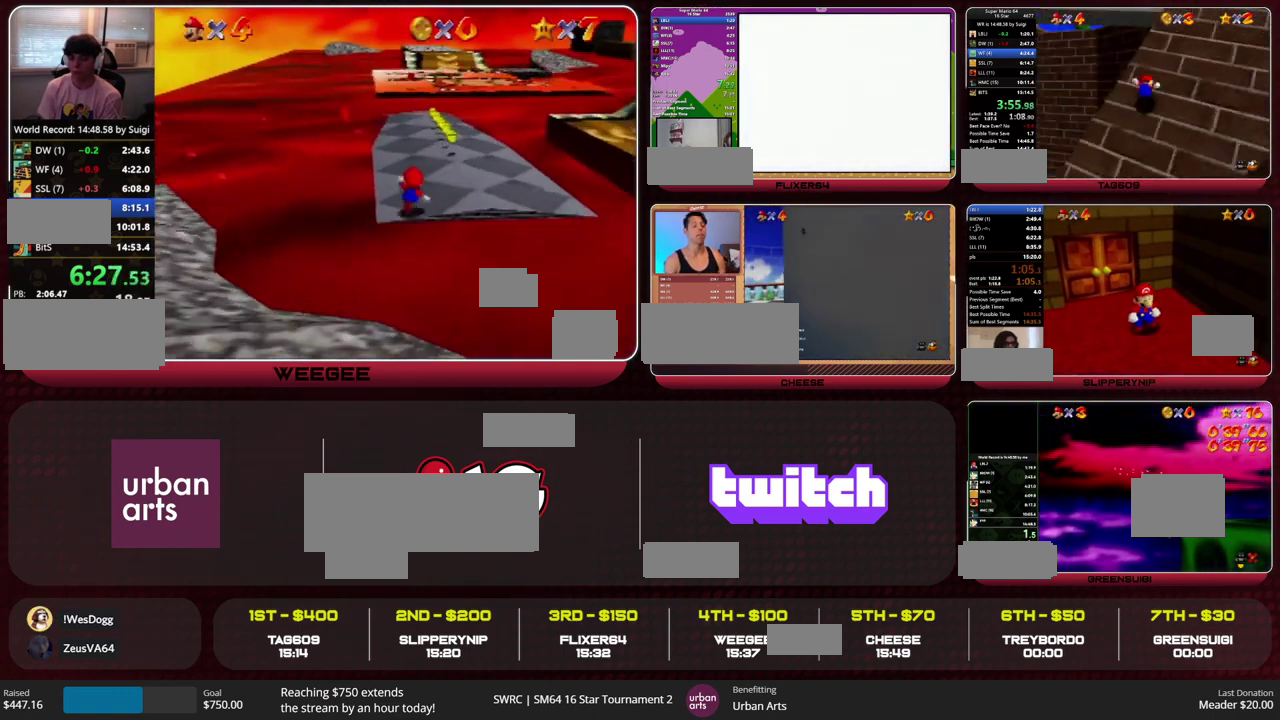
{"buttons": ["A"], "left_stick": "up", "events": [[300, "A", "down"]]}
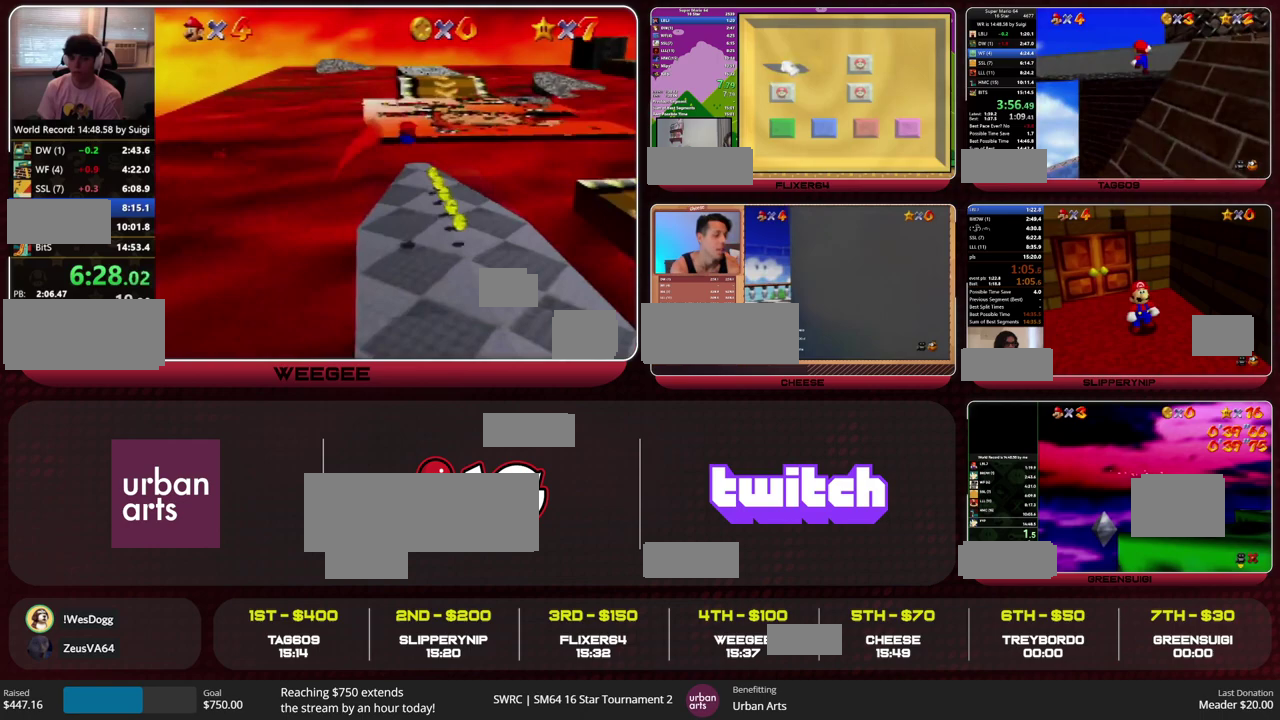
{"buttons": [], "left_stick": "up-left", "events": [[100, "A", "up"], [167, "left_stick", "up-left"], [300, "R1", "down"], [367, "C_DOWN", "down"], [467, "C_DOWN", "up"], [467, "R1", "up"]]}
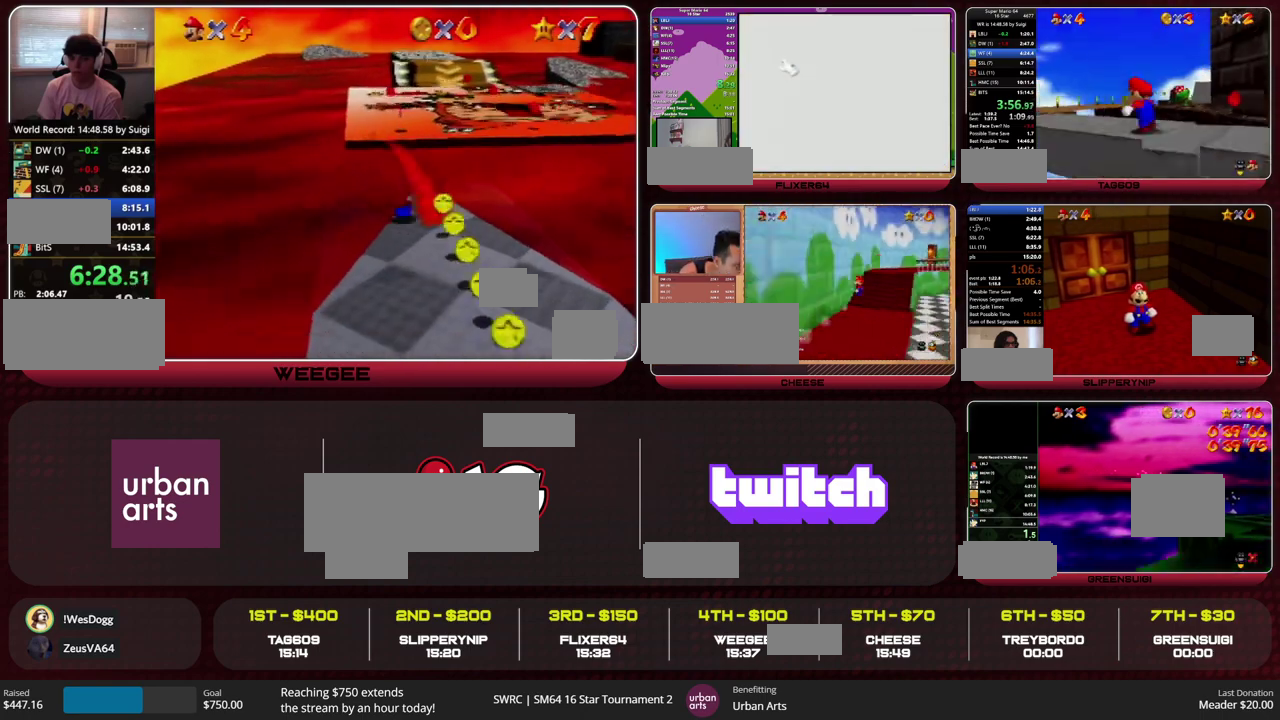
{"buttons": [], "left_stick": "up", "events": [[300, "left_stick", "up"]]}
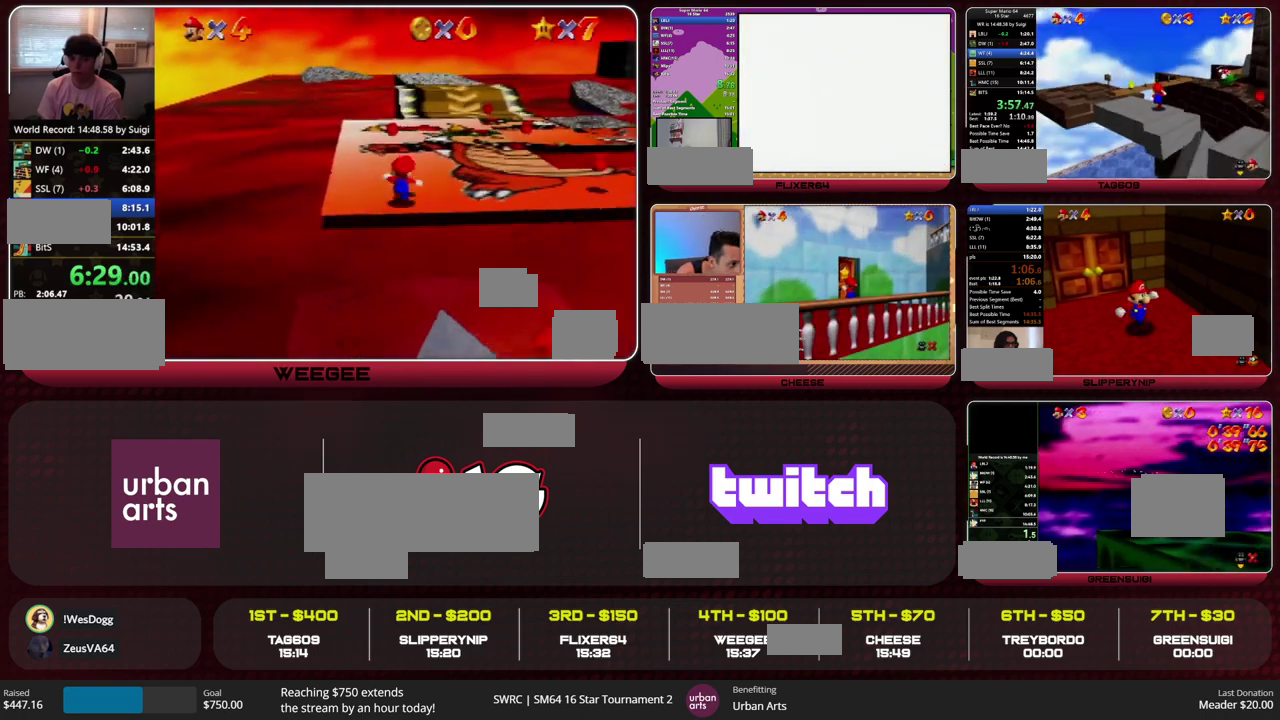
{"buttons": ["A"], "left_stick": "up-right", "events": [[133, "A", "down"], [233, "left_stick", "up-right"]]}
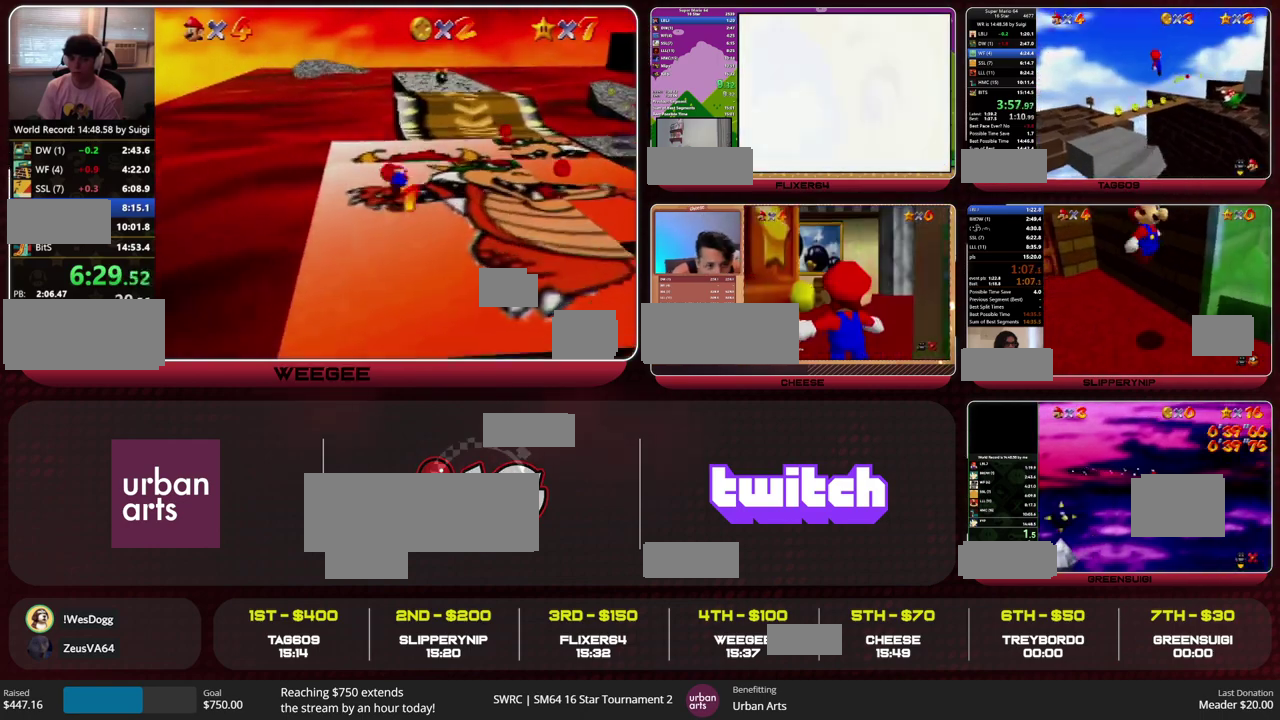
{"buttons": [], "left_stick": "up", "events": [[67, "A", "up"], [367, "left_stick", "up"]]}
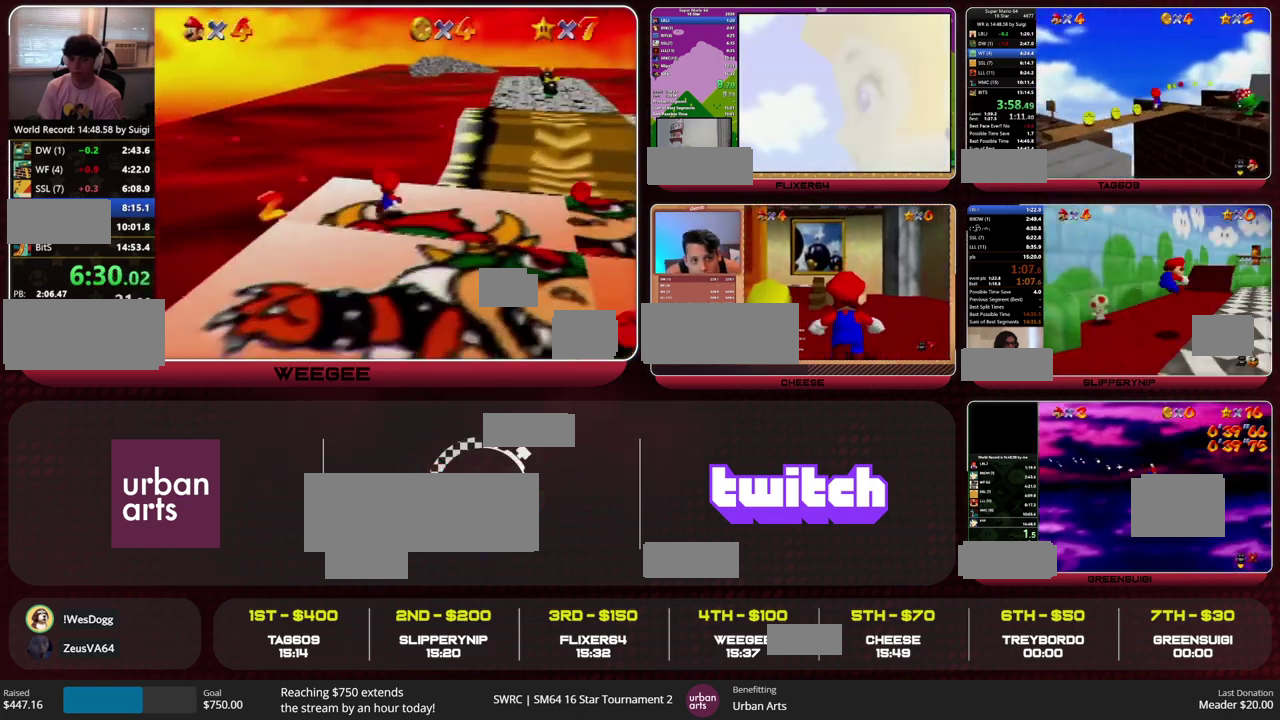
{"buttons": [], "left_stick": "up", "events": [[233, "C_RIGHT", "down"], [233, "C_UP", "down"], [367, "C_RIGHT", "up"], [367, "C_UP", "up"]]}
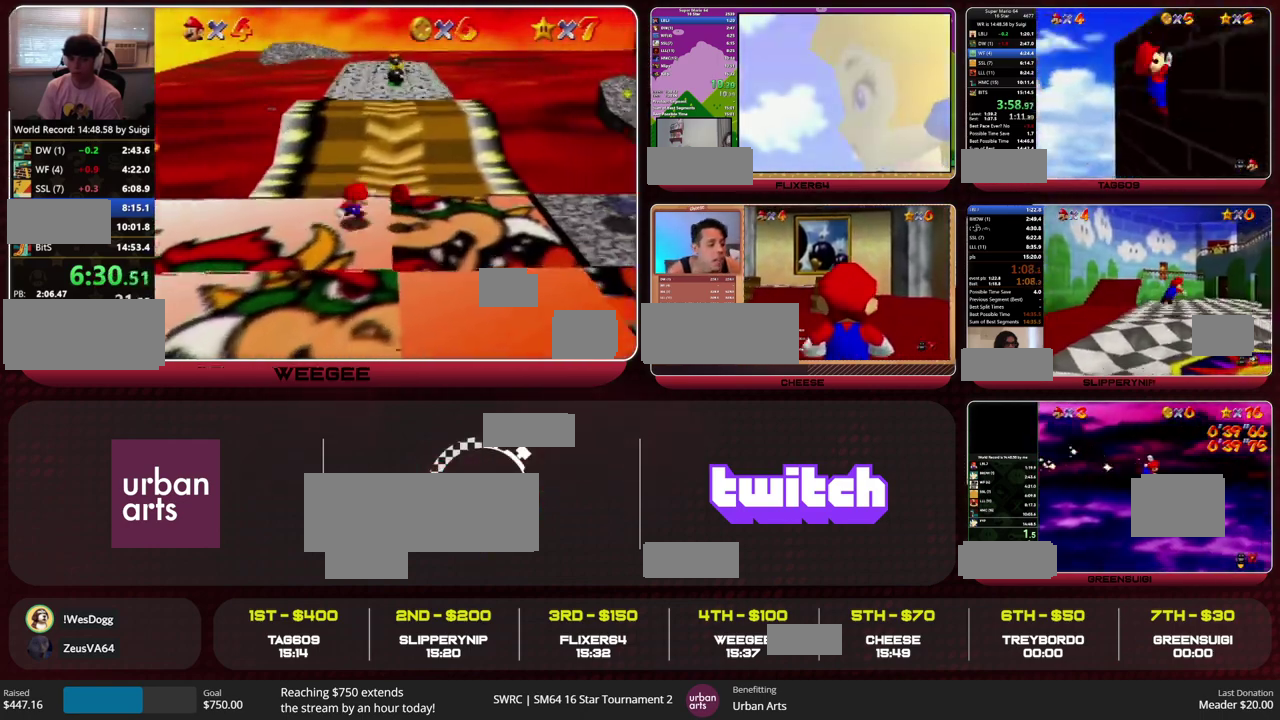
{"buttons": [], "left_stick": "up", "events": []}
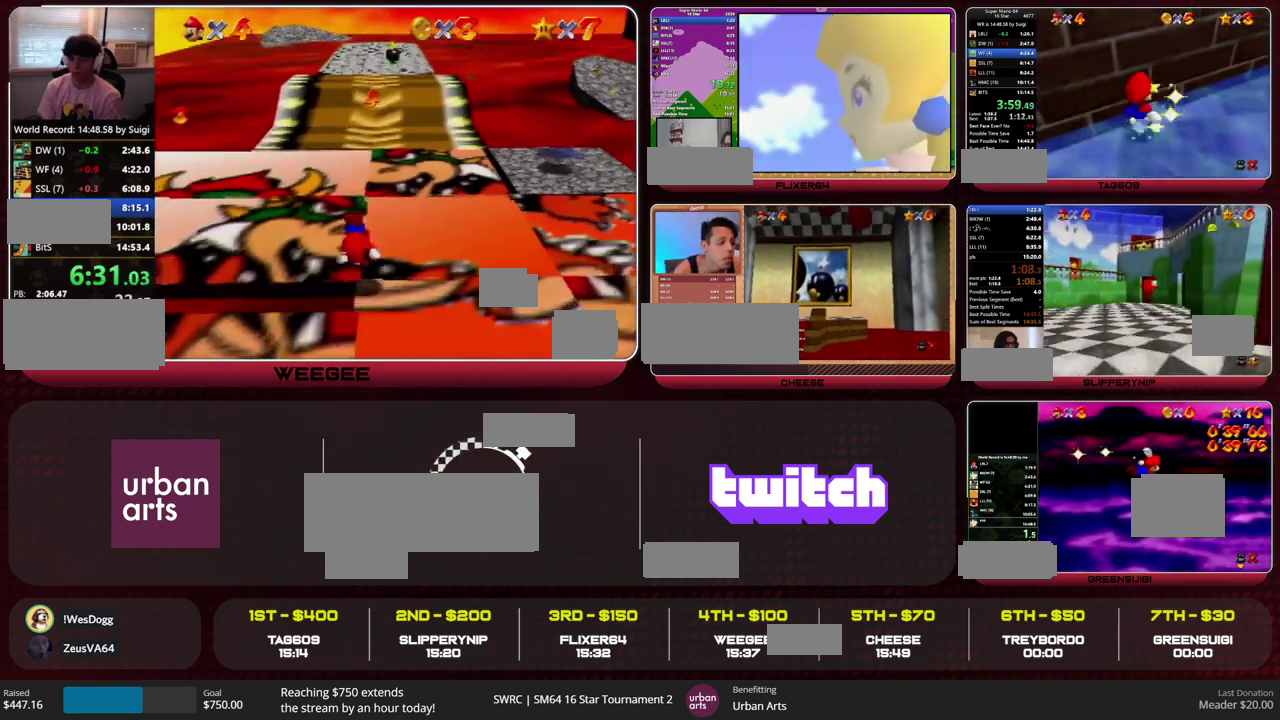
{"buttons": [], "left_stick": "center", "events": [[167, "left_stick", "center"]]}